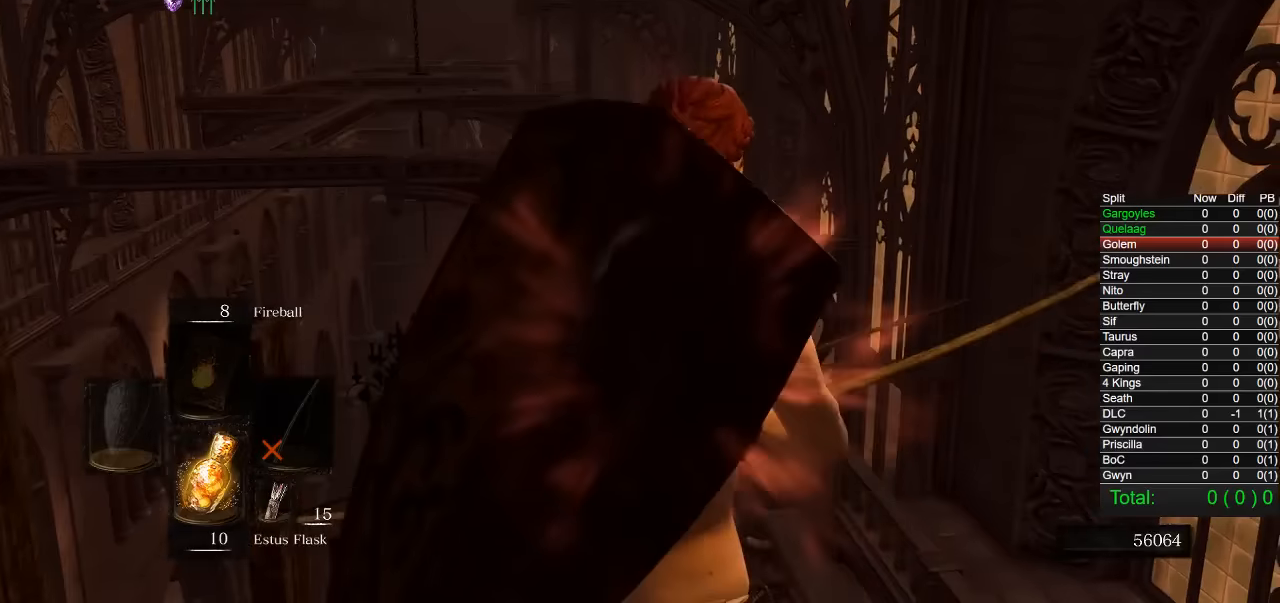
Gameplay with a controller (PlayStation layout); each line is a JSON object with the inputs held at the frame after it (dt_ms = milliseconds from this image to that frame). "button_events" lists button changes between this image and that frame as [ms after this image, input, new state], when the widget could be followed in between (sticks are given only as held states).
{"dt_ms": 500, "buttons": [], "left_stick": "center", "right_stick": "center", "button_events": []}
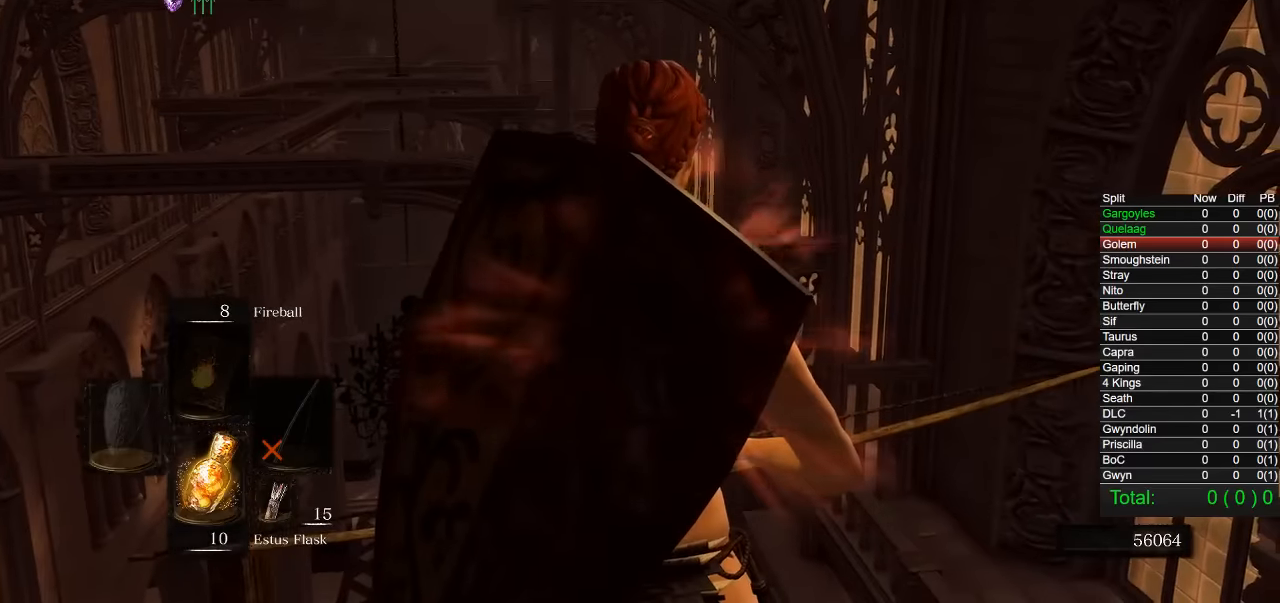
{"dt_ms": 500, "buttons": [], "left_stick": "center", "right_stick": "center", "button_events": []}
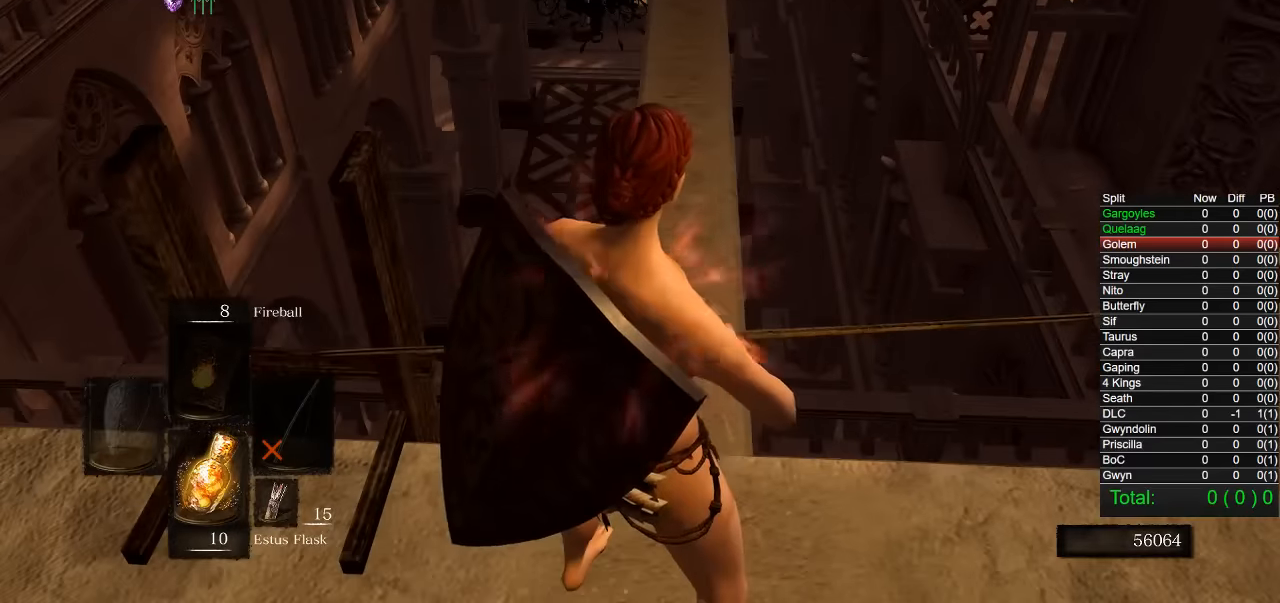
{"dt_ms": 500, "buttons": [], "left_stick": "up", "right_stick": "center", "button_events": []}
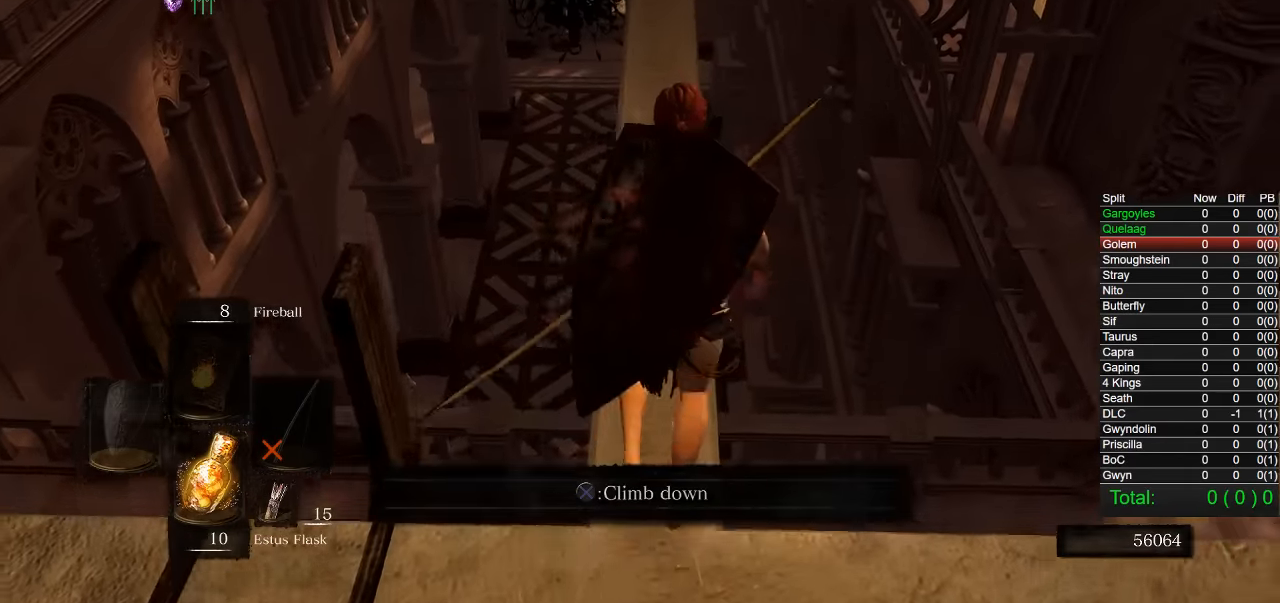
{"dt_ms": 500, "buttons": ["CIRCLE"], "left_stick": "up", "right_stick": "center", "button_events": [[384, "CIRCLE", "down"]]}
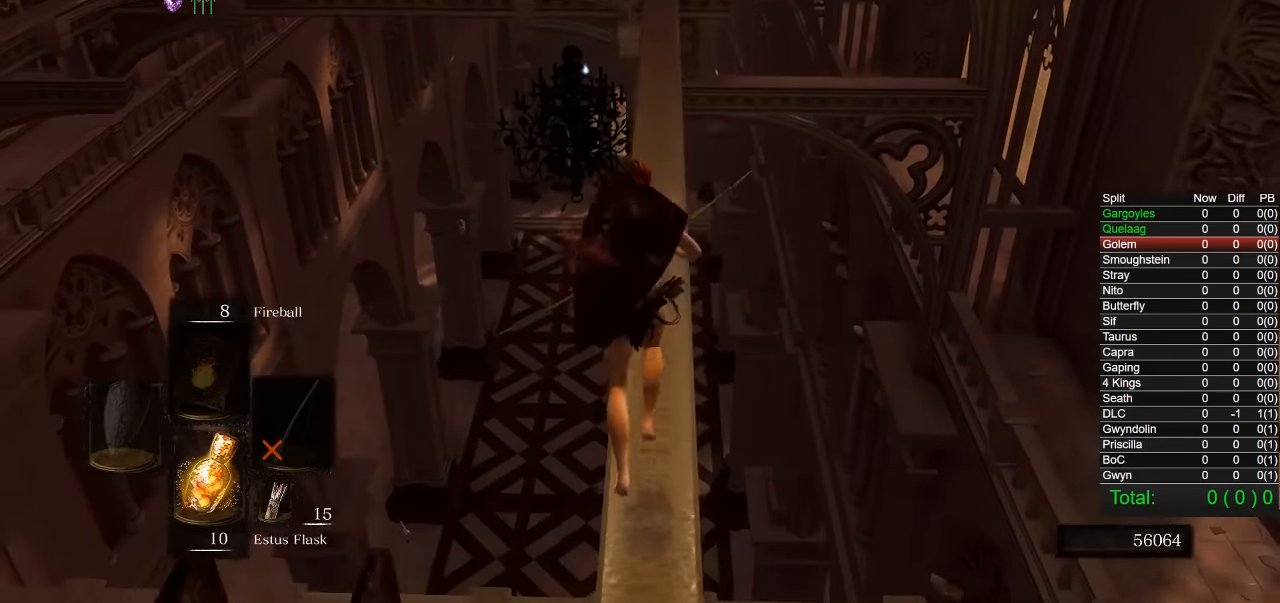
{"dt_ms": 500, "buttons": ["CIRCLE"], "left_stick": "up", "right_stick": "center", "button_events": []}
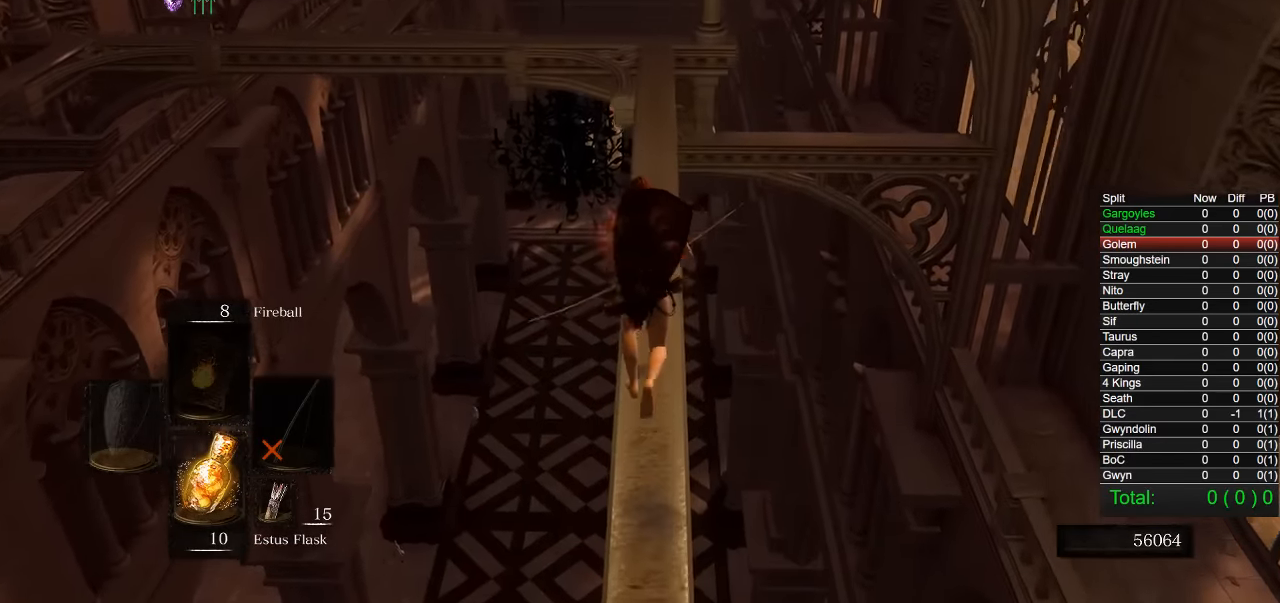
{"dt_ms": 500, "buttons": ["CIRCLE"], "left_stick": "up", "right_stick": "center", "button_events": []}
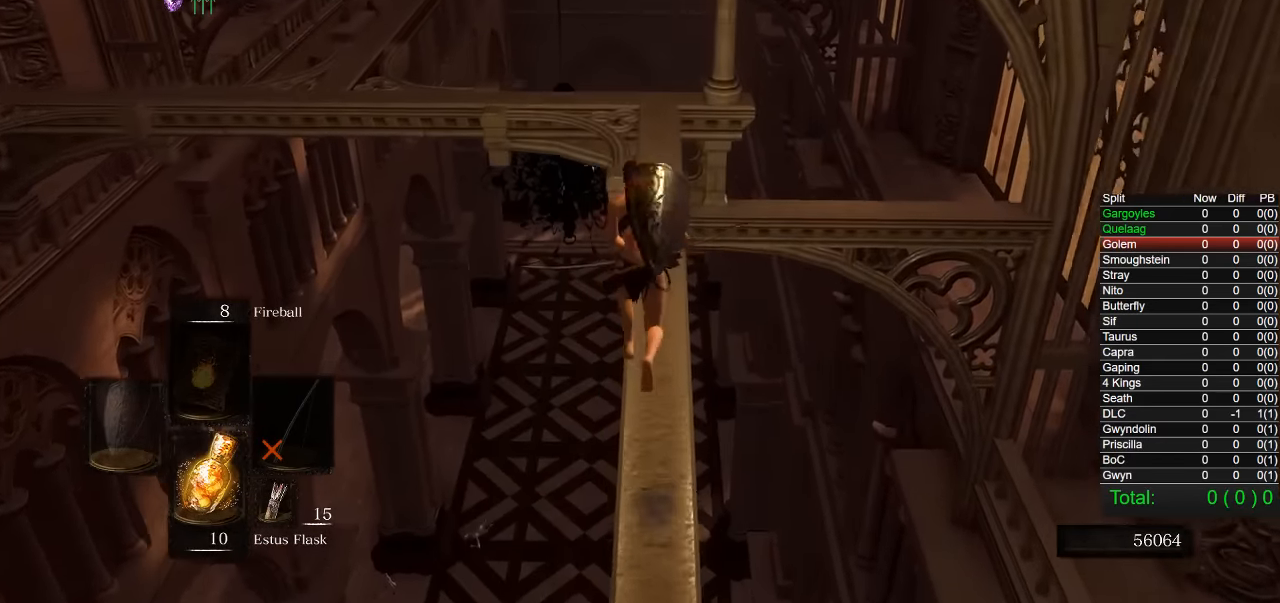
{"dt_ms": 500, "buttons": [], "left_stick": "up", "right_stick": "center", "button_events": [[450, "CIRCLE", "up"]]}
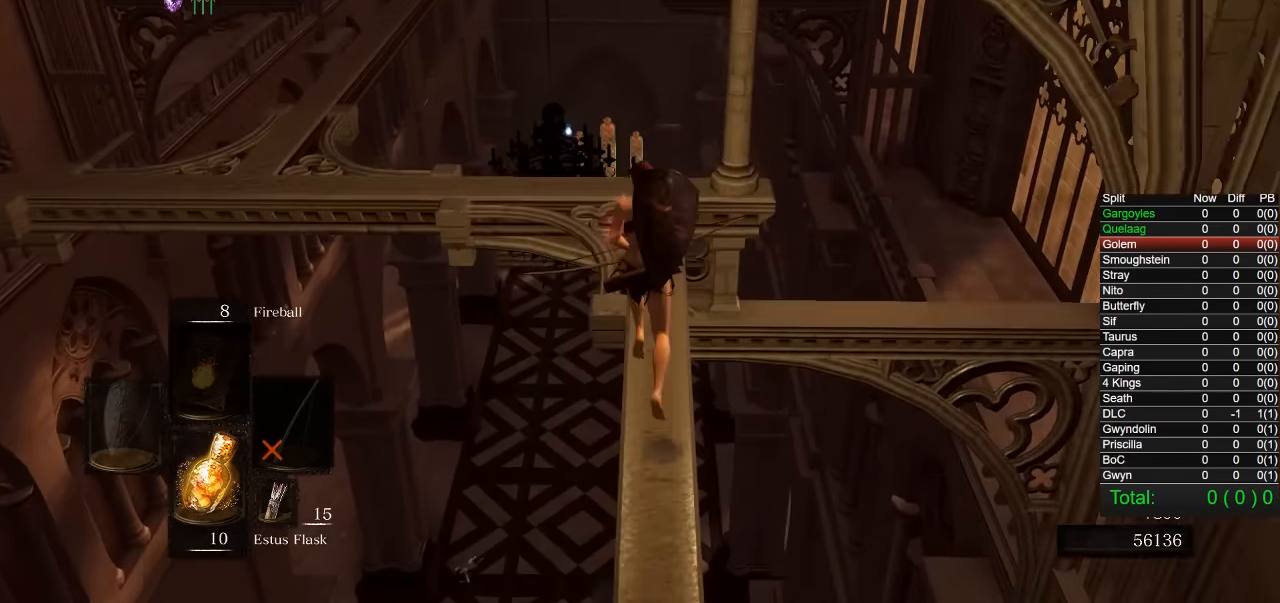
{"dt_ms": 1000, "buttons": [], "left_stick": "center", "right_stick": "center", "button_events": []}
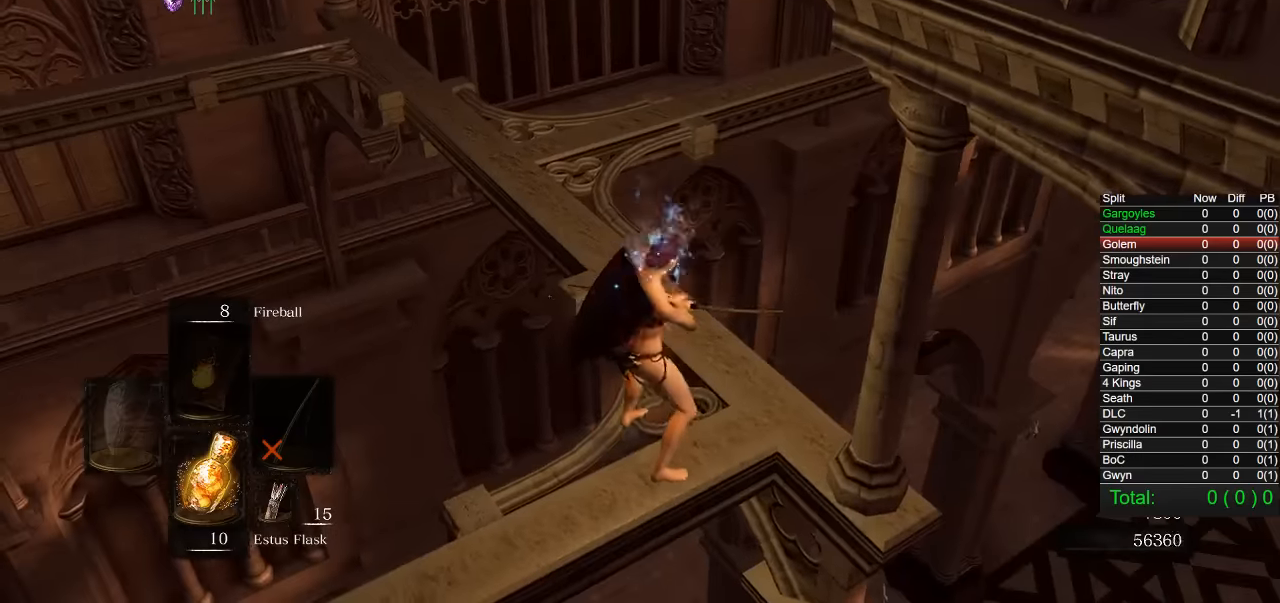
{"dt_ms": 500, "buttons": [], "left_stick": "up", "right_stick": "center", "button_events": []}
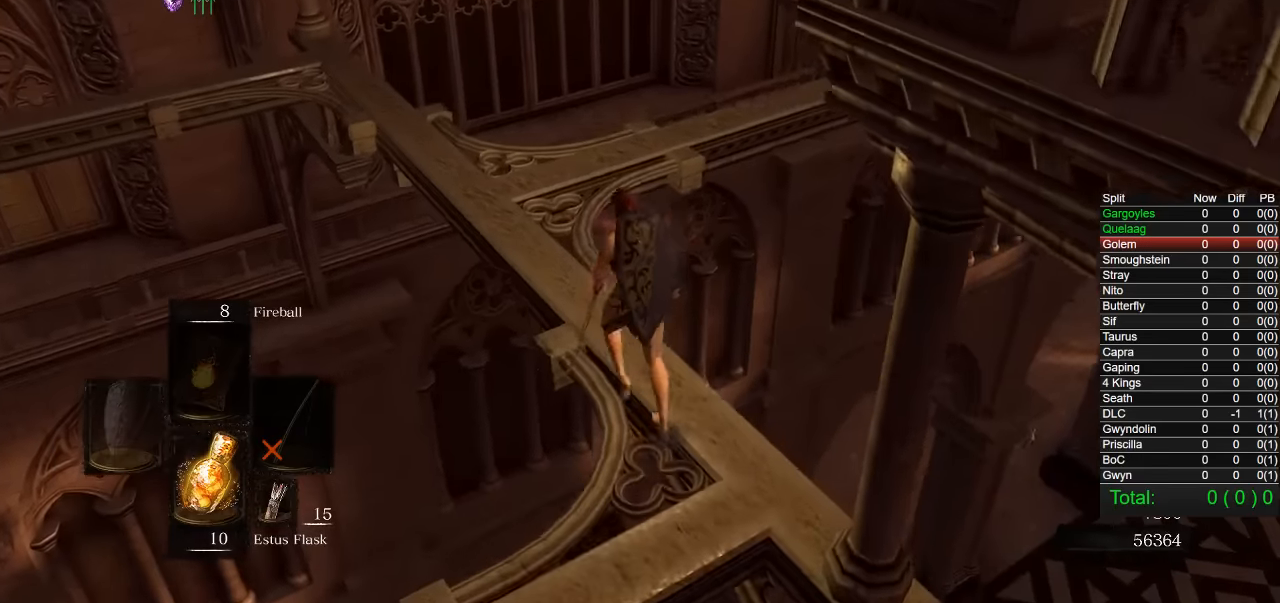
{"dt_ms": 500, "buttons": [], "left_stick": "up-left", "right_stick": "right", "button_events": []}
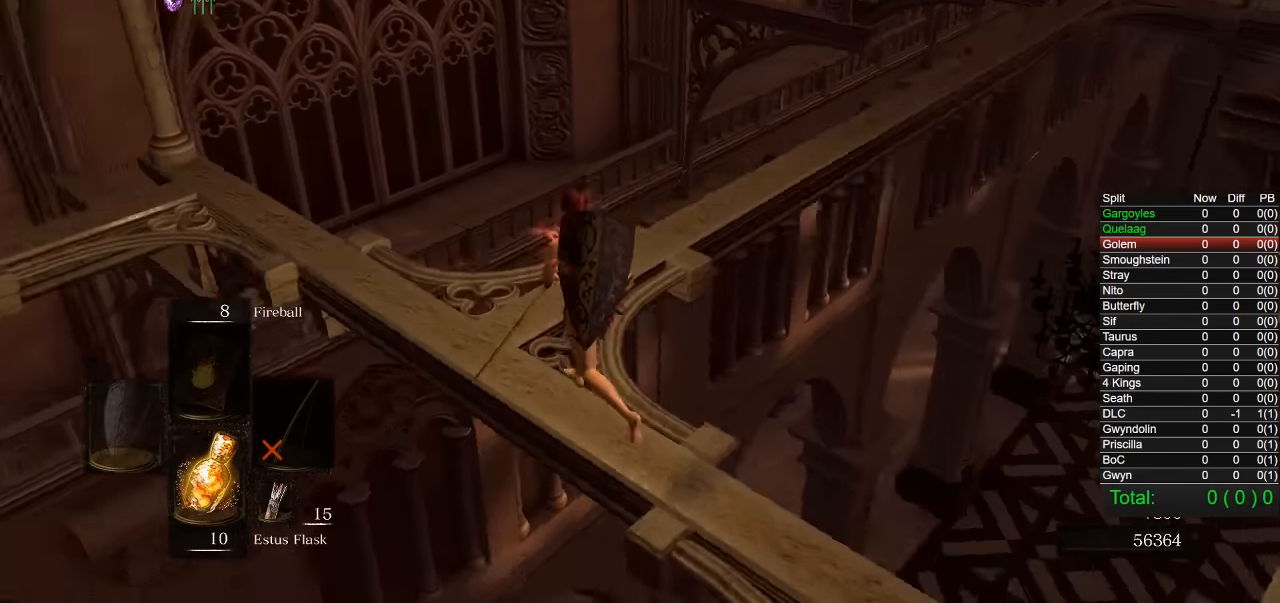
{"dt_ms": 500, "buttons": [], "left_stick": "up-left", "right_stick": "center", "button_events": []}
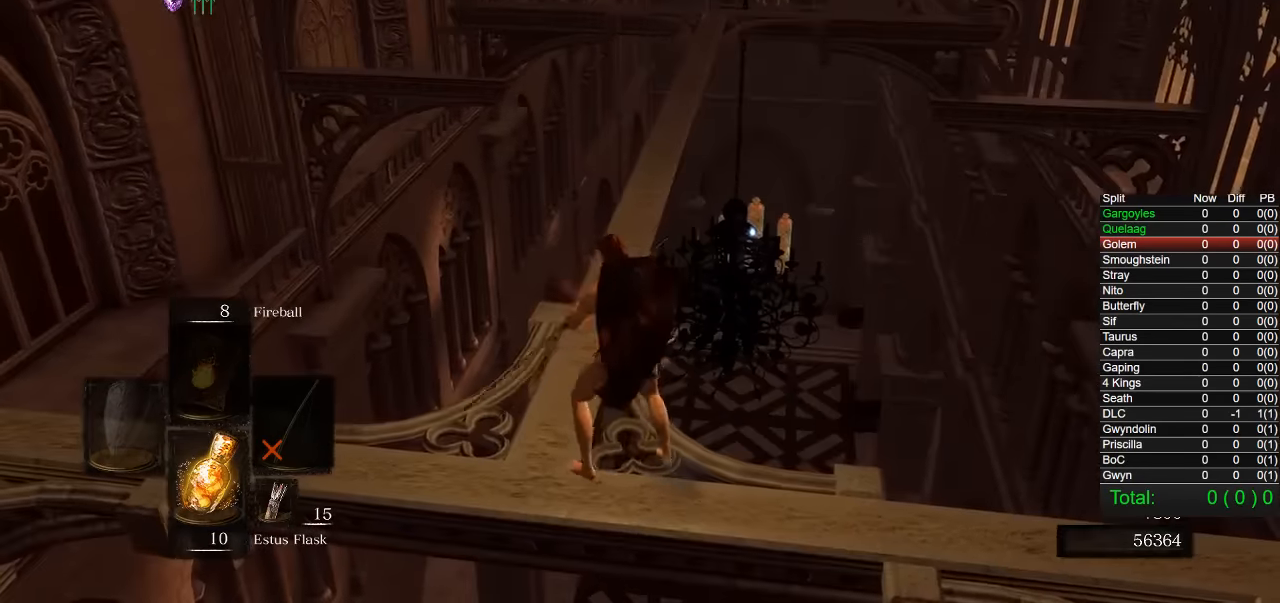
{"dt_ms": 500, "buttons": [], "left_stick": "up", "right_stick": "center", "button_events": []}
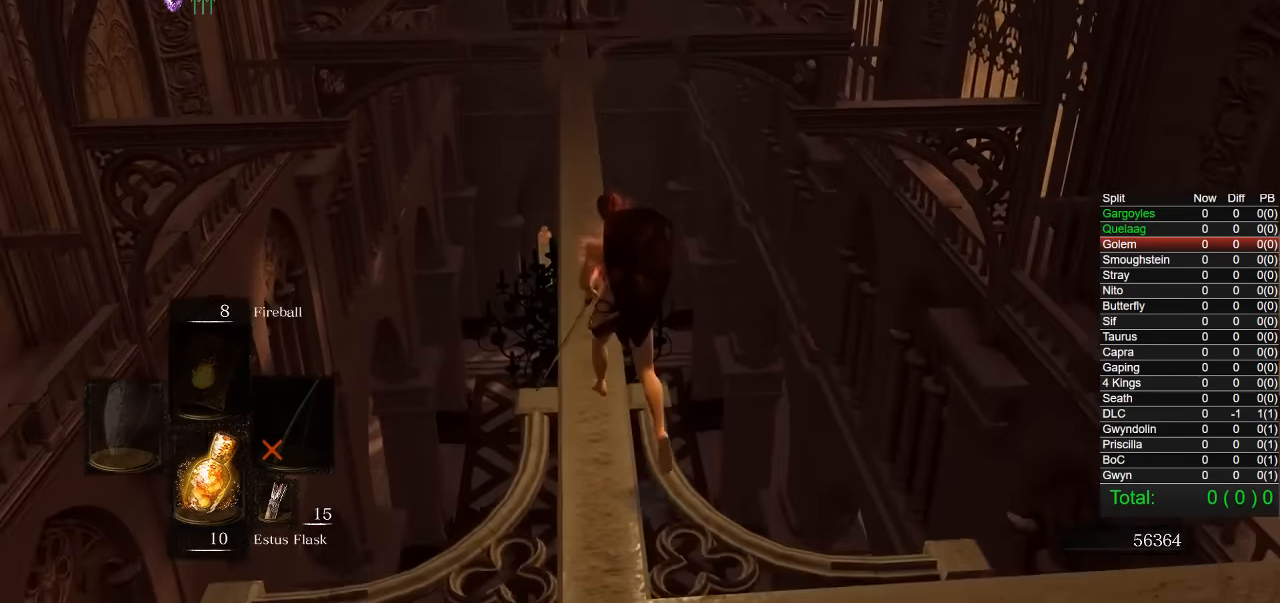
{"dt_ms": 500, "buttons": ["CIRCLE"], "left_stick": "up", "right_stick": "center", "button_events": [[183, "CIRCLE", "down"]]}
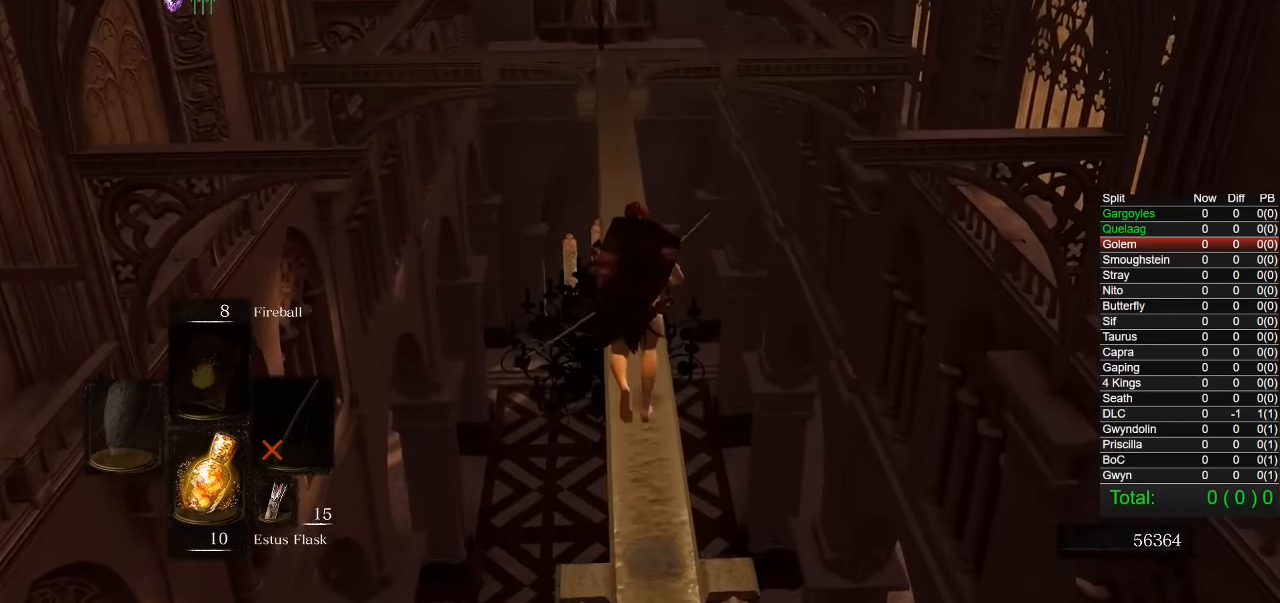
{"dt_ms": 500, "buttons": ["CIRCLE"], "left_stick": "up", "right_stick": "center", "button_events": []}
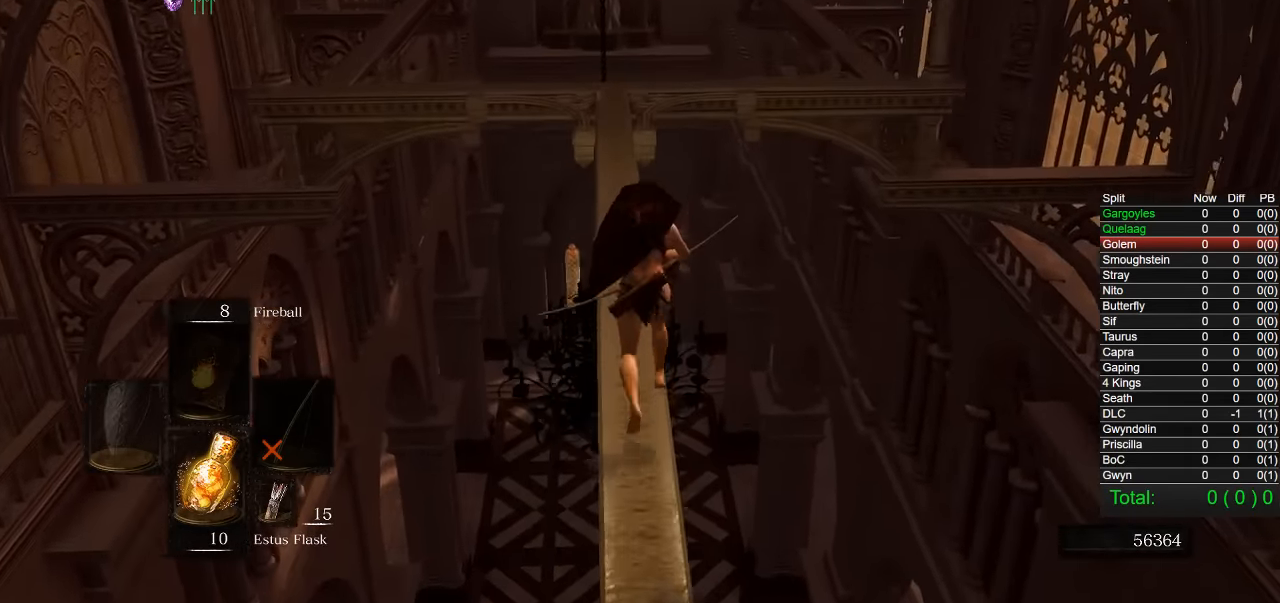
{"dt_ms": 500, "buttons": ["CIRCLE"], "left_stick": "up", "right_stick": "center", "button_events": []}
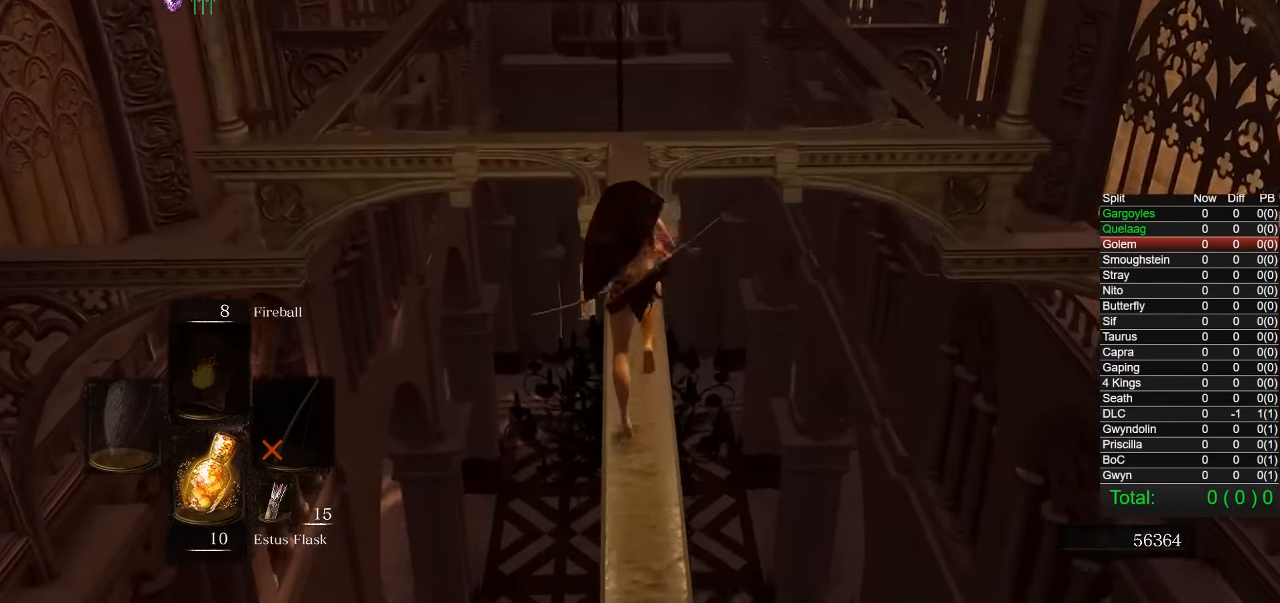
{"dt_ms": 500, "buttons": [], "left_stick": "up", "right_stick": "center", "button_events": [[500, "CIRCLE", "up"]]}
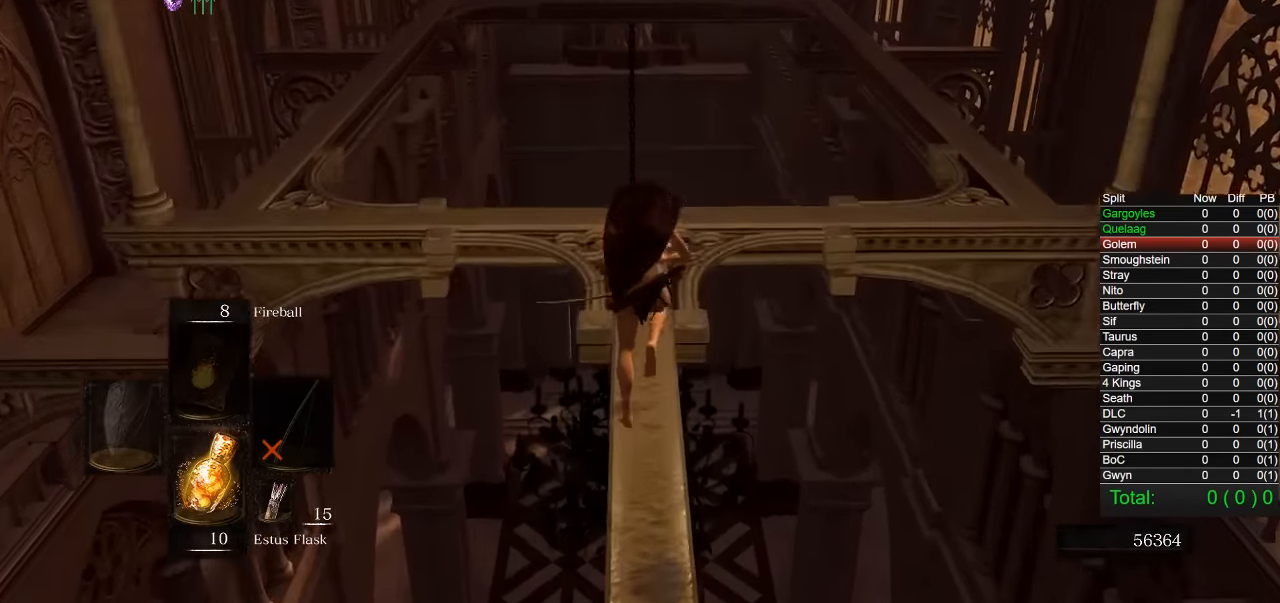
{"dt_ms": 500, "buttons": [], "left_stick": "center", "right_stick": "center", "button_events": []}
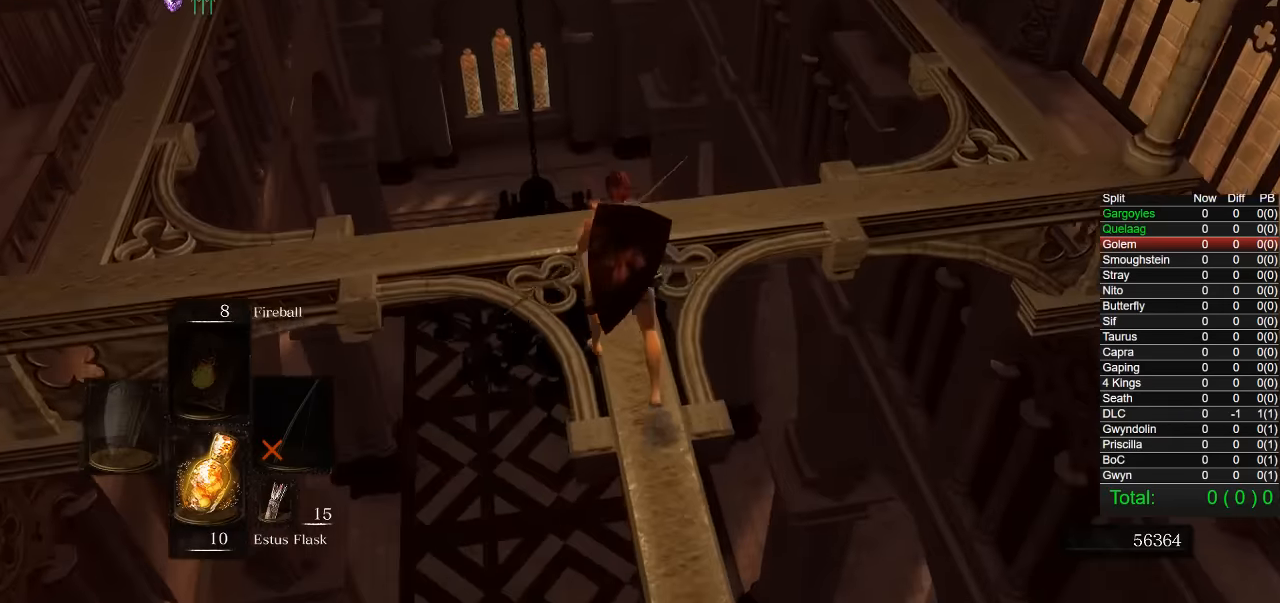
{"dt_ms": 500, "buttons": [], "left_stick": "up", "right_stick": "center", "button_events": []}
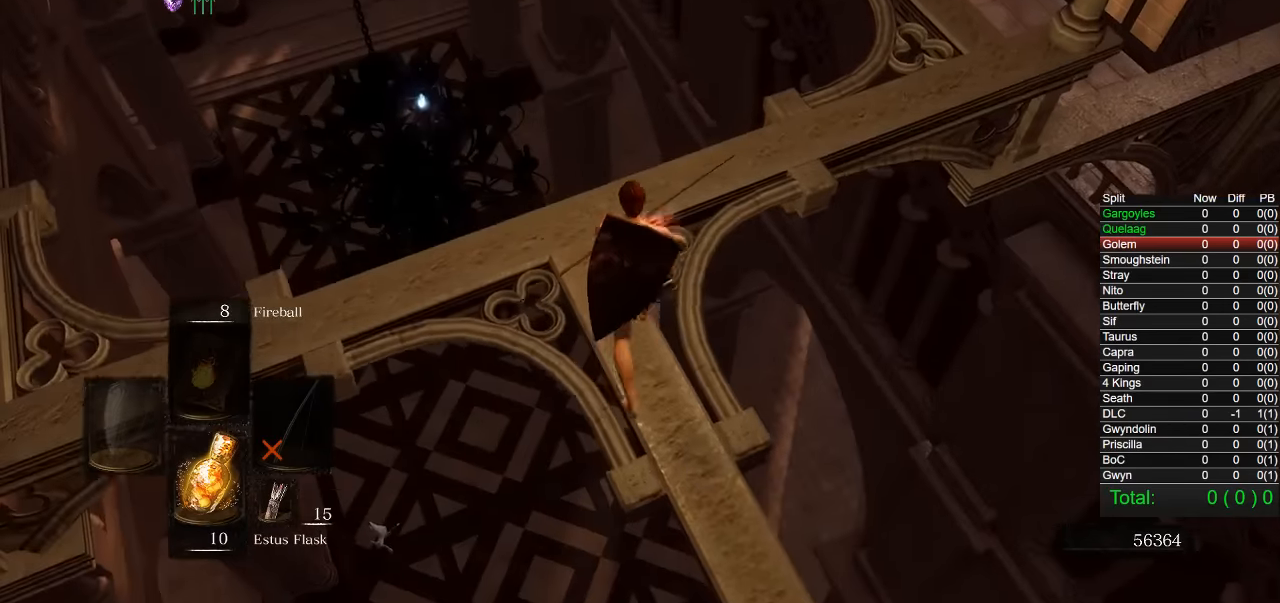
{"dt_ms": 500, "buttons": [], "left_stick": "up-right", "right_stick": "center", "button_events": []}
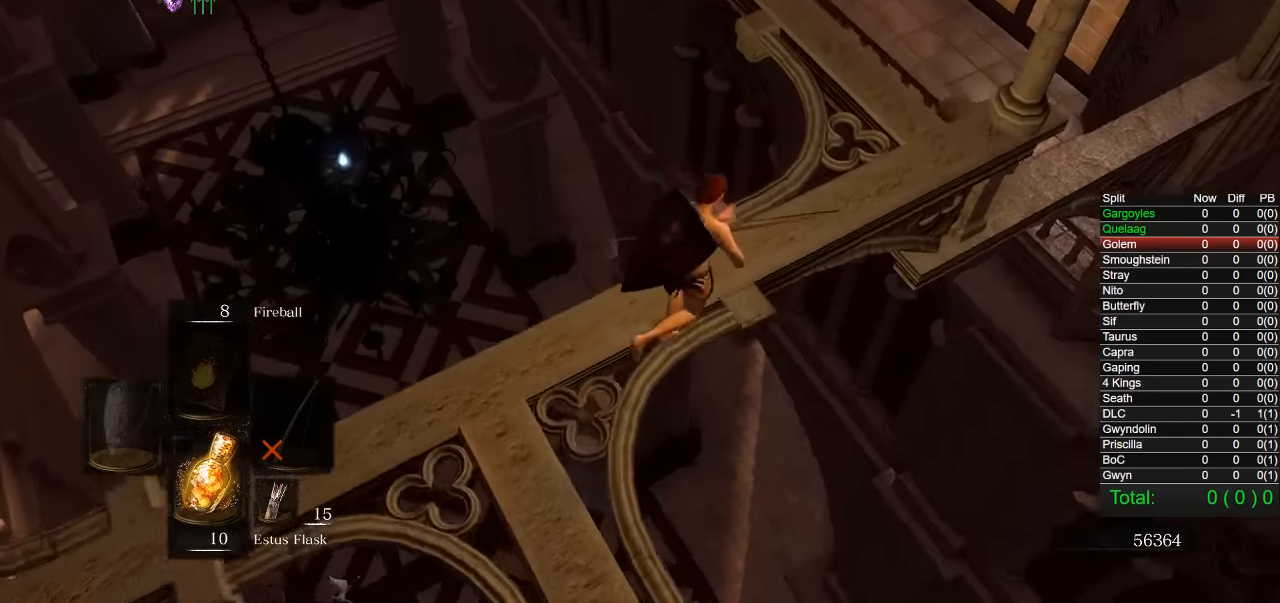
{"dt_ms": 500, "buttons": [], "left_stick": "center", "right_stick": "center", "button_events": []}
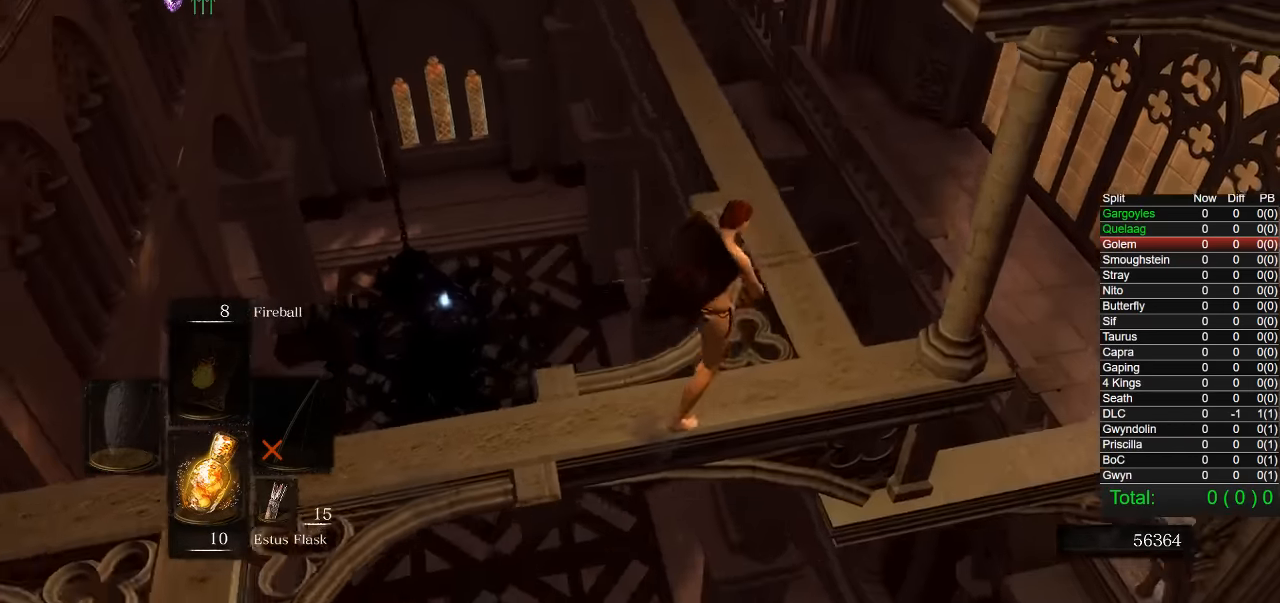
{"dt_ms": 500, "buttons": [], "left_stick": "up-right", "right_stick": "center", "button_events": []}
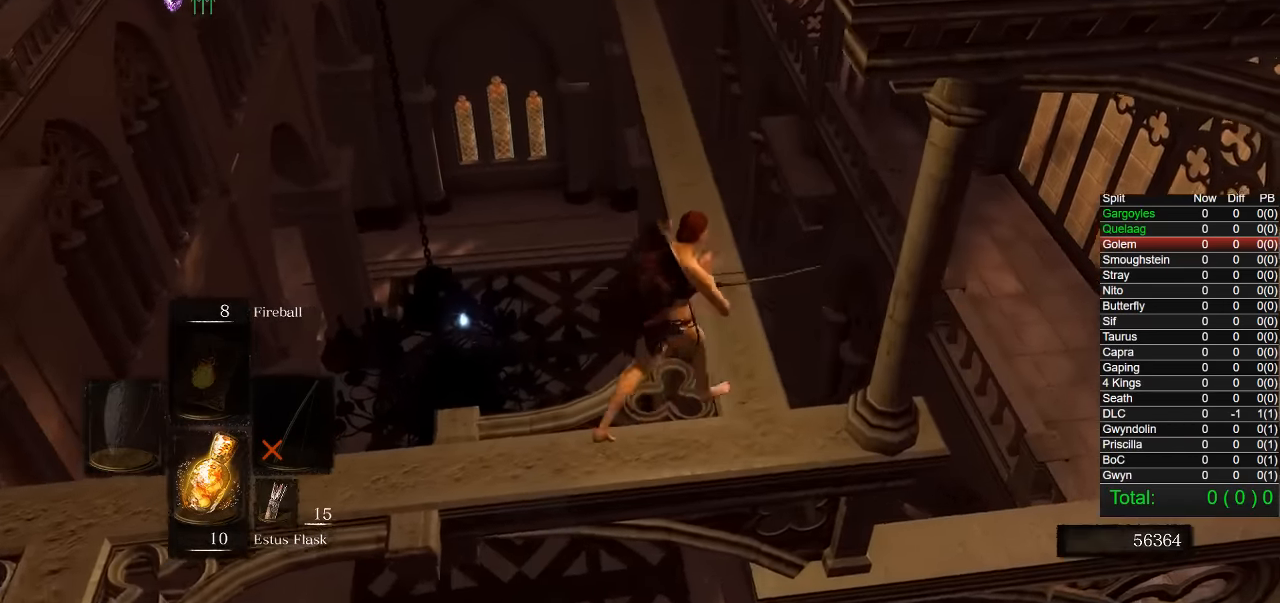
{"dt_ms": 500, "buttons": ["CIRCLE"], "left_stick": "up", "right_stick": "center", "button_events": [[200, "CIRCLE", "down"]]}
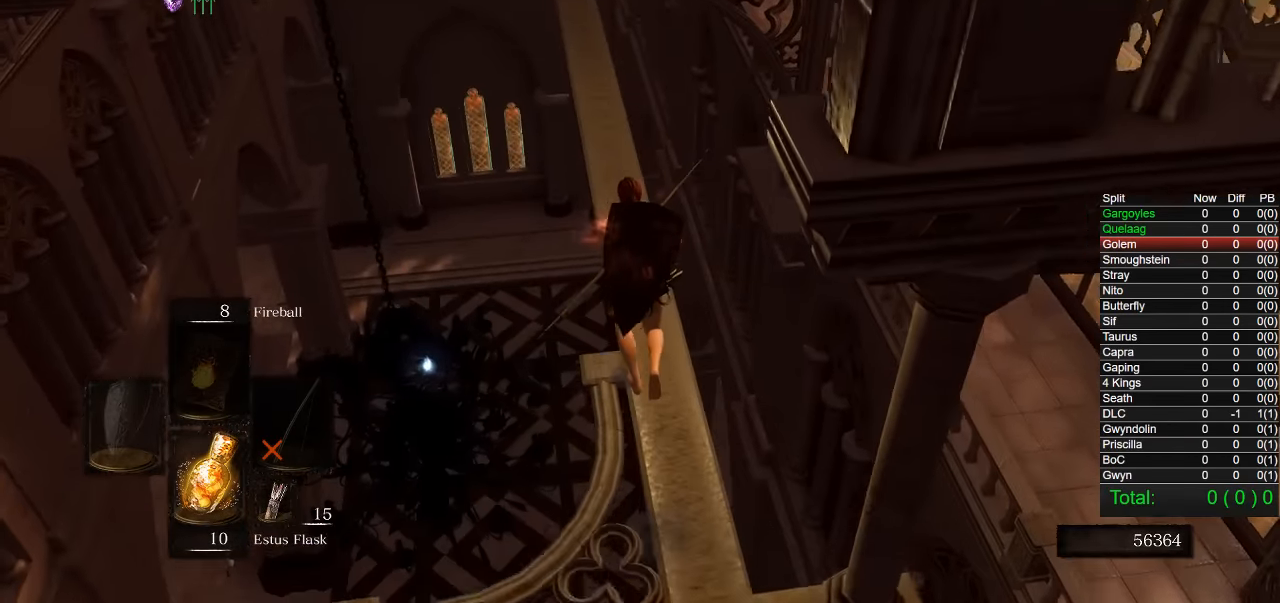
{"dt_ms": 500, "buttons": ["CIRCLE"], "left_stick": "up", "right_stick": "center", "button_events": []}
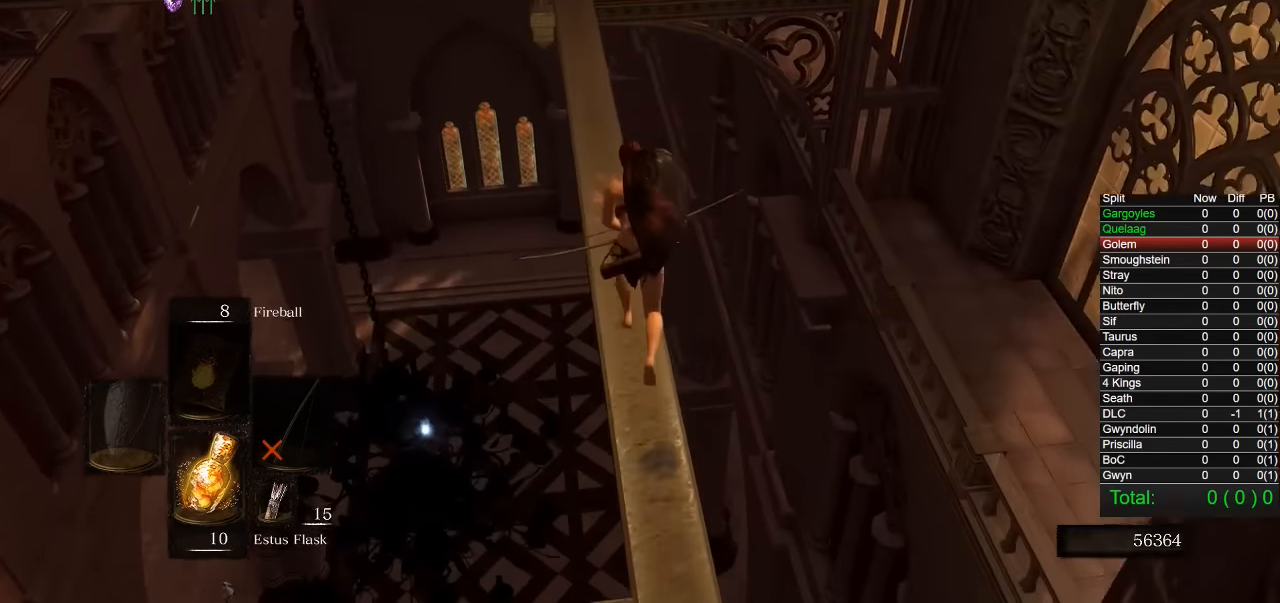
{"dt_ms": 500, "buttons": ["CIRCLE"], "left_stick": "up", "right_stick": "center", "button_events": []}
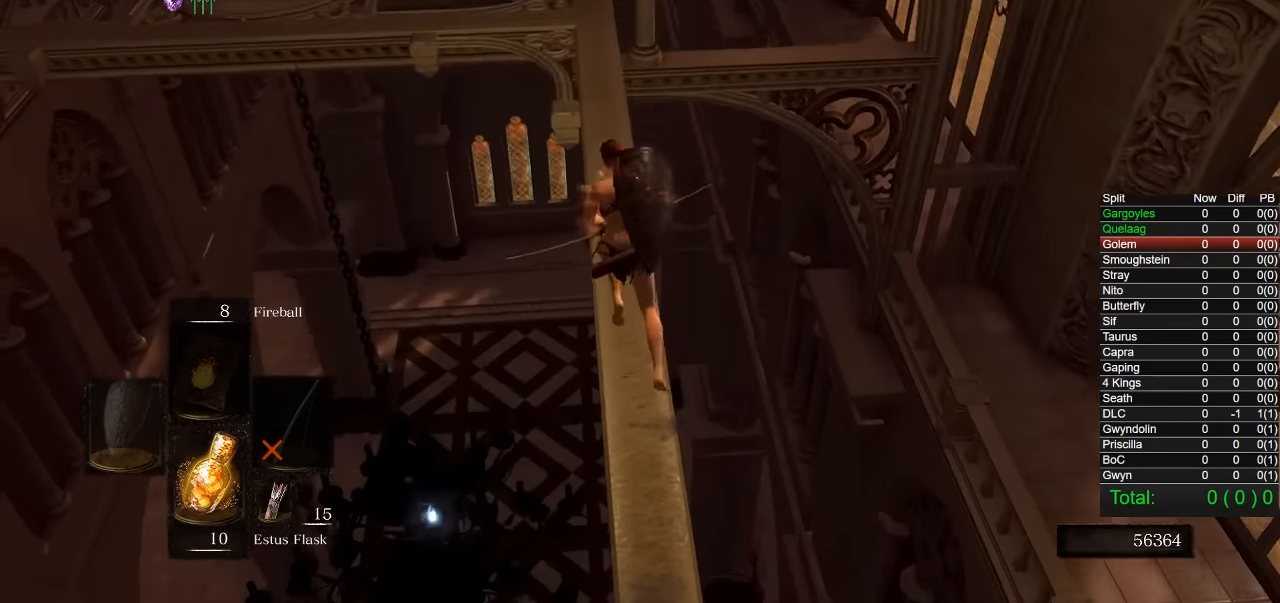
{"dt_ms": 500, "buttons": [], "left_stick": "up", "right_stick": "center", "button_events": [[416, "CIRCLE", "up"]]}
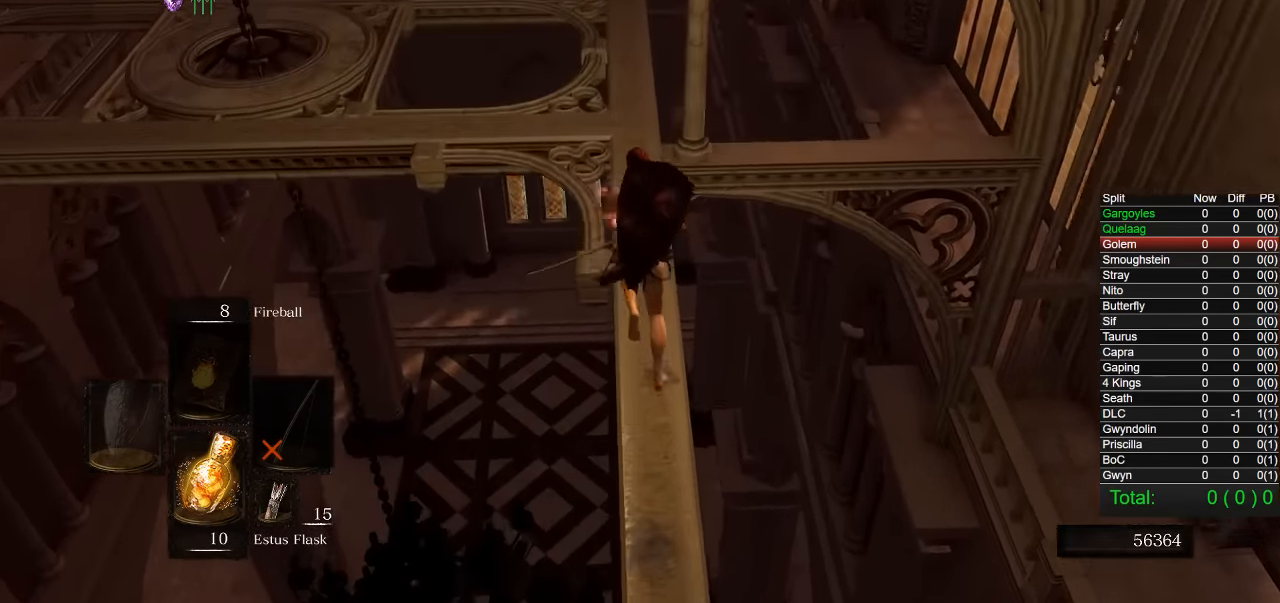
{"dt_ms": 500, "buttons": [], "left_stick": "up", "right_stick": "center", "button_events": []}
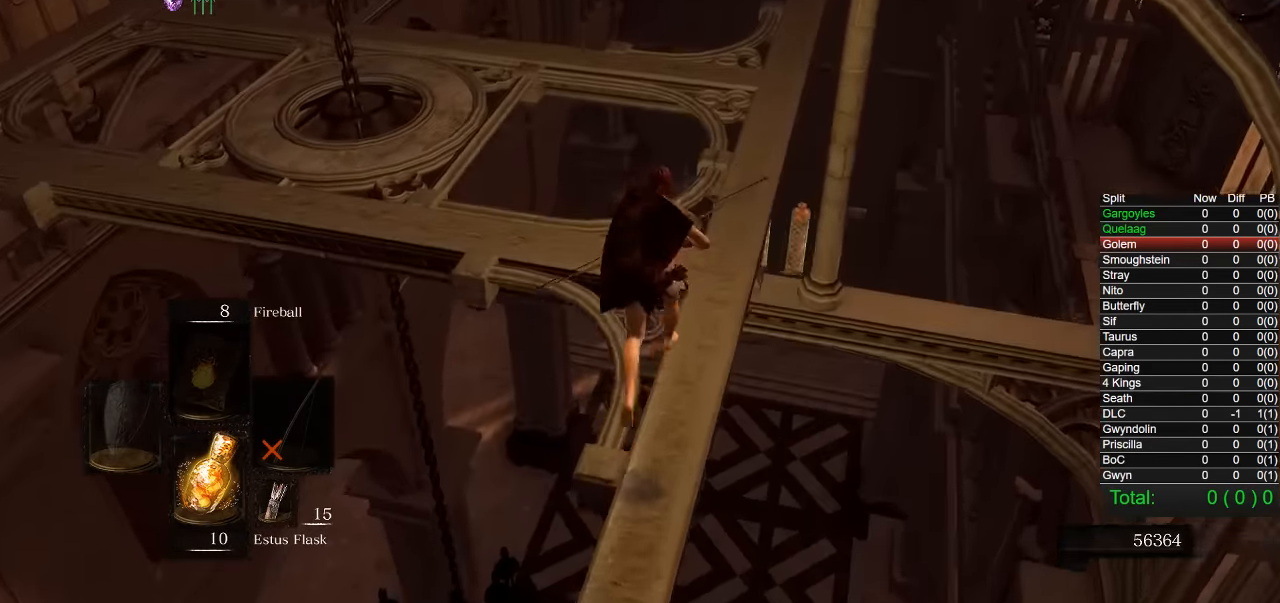
{"dt_ms": 500, "buttons": [], "left_stick": "up-left", "right_stick": "center", "button_events": []}
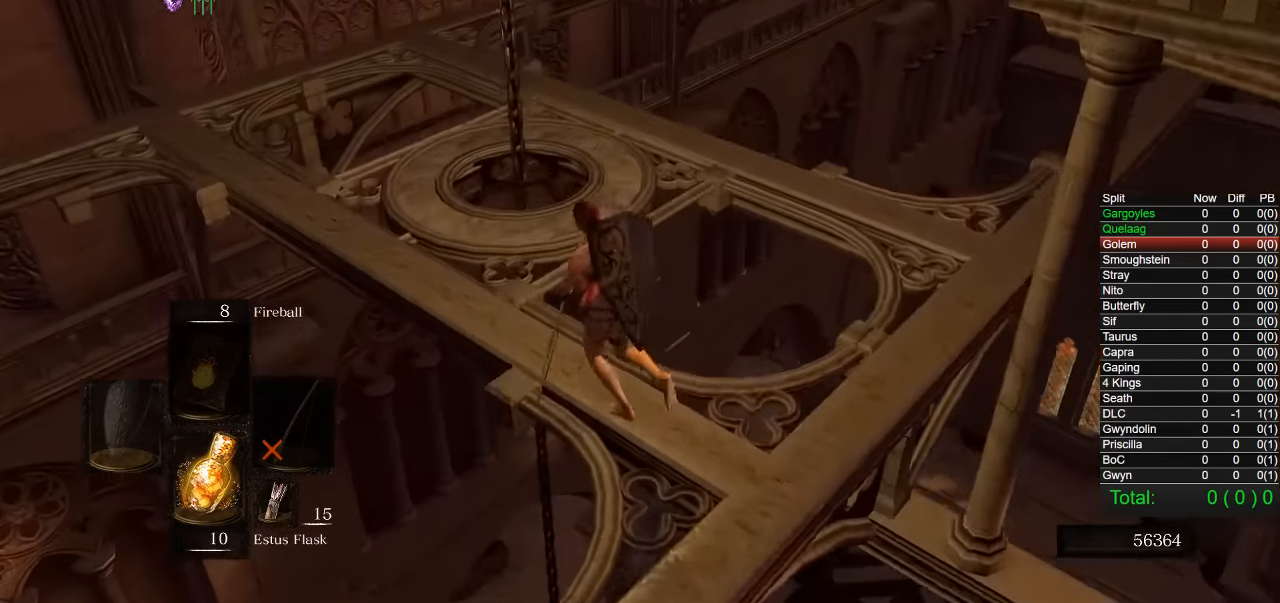
{"dt_ms": 500, "buttons": [], "left_stick": "up", "right_stick": "up-right", "button_events": []}
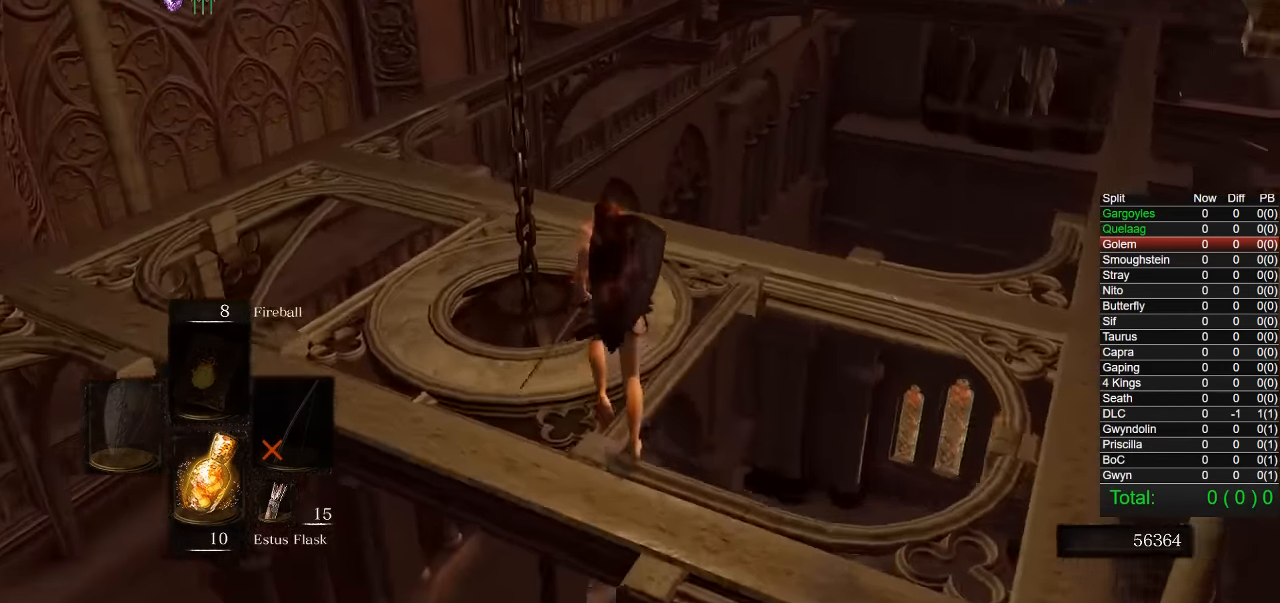
{"dt_ms": 500, "buttons": [], "left_stick": "center", "right_stick": "center", "button_events": []}
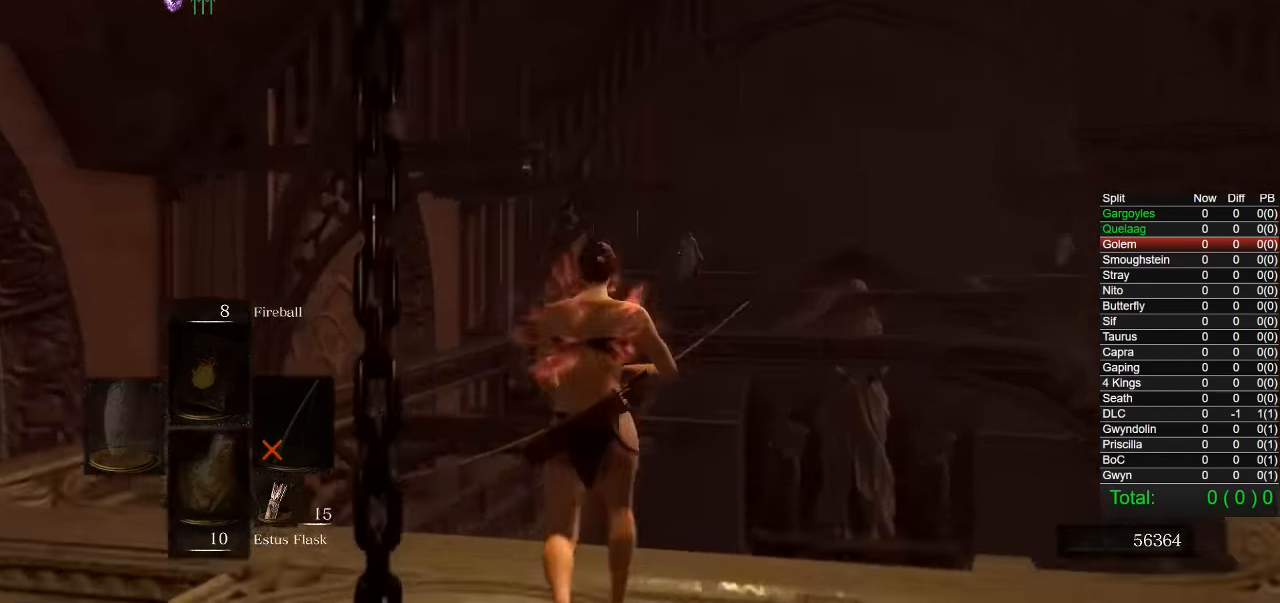
{"dt_ms": 500, "buttons": [], "left_stick": "center", "right_stick": "center", "button_events": [[233, "DPAD_UP", "down"], [434, "DPAD_UP", "up"]]}